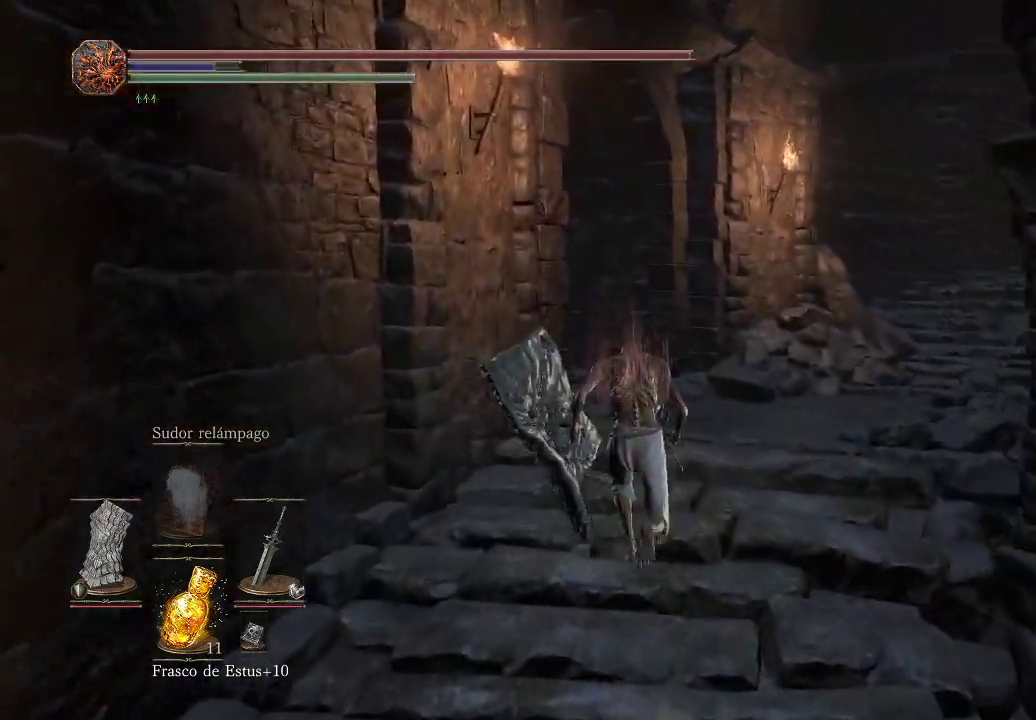
Gameplay with a controller (Xbox layout); each line is a JSON object with the inputs held at the frame after it. "events" lists button and stick changes between this image and that frame as [ms after this image, input, new state], when the widget could be followed in between. Not read: L3 R3.
{"buttons": [], "left_stick": "up", "right_stick": "down-left", "events": [[350, "right_stick", "down-left"]]}
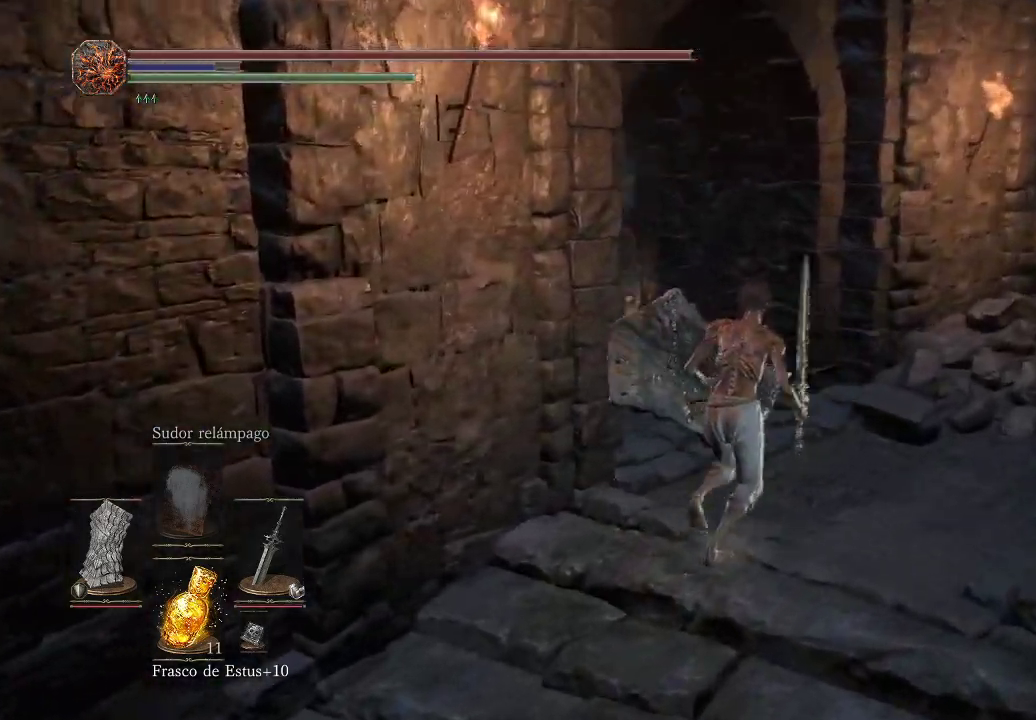
{"buttons": [], "left_stick": "up", "right_stick": "left", "events": [[167, "right_stick", "center"], [267, "right_stick", "left"]]}
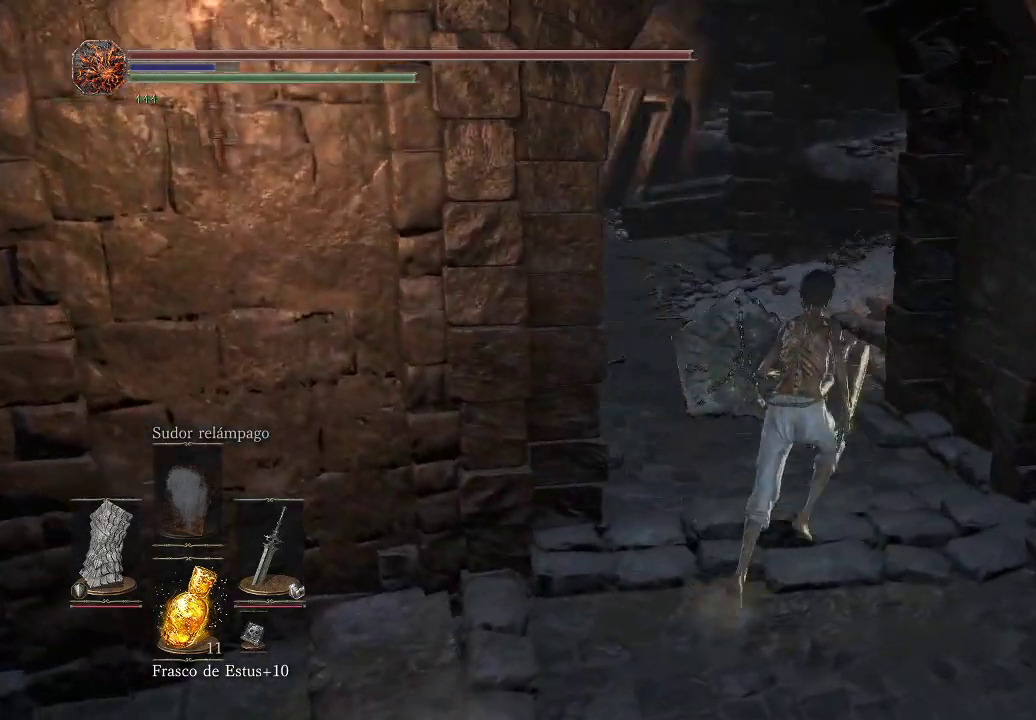
{"buttons": [], "left_stick": "down", "right_stick": "center", "events": [[67, "right_stick", "down-left"], [267, "left_stick", "center"], [267, "right_stick", "center"], [317, "left_stick", "down-right"], [400, "left_stick", "down"]]}
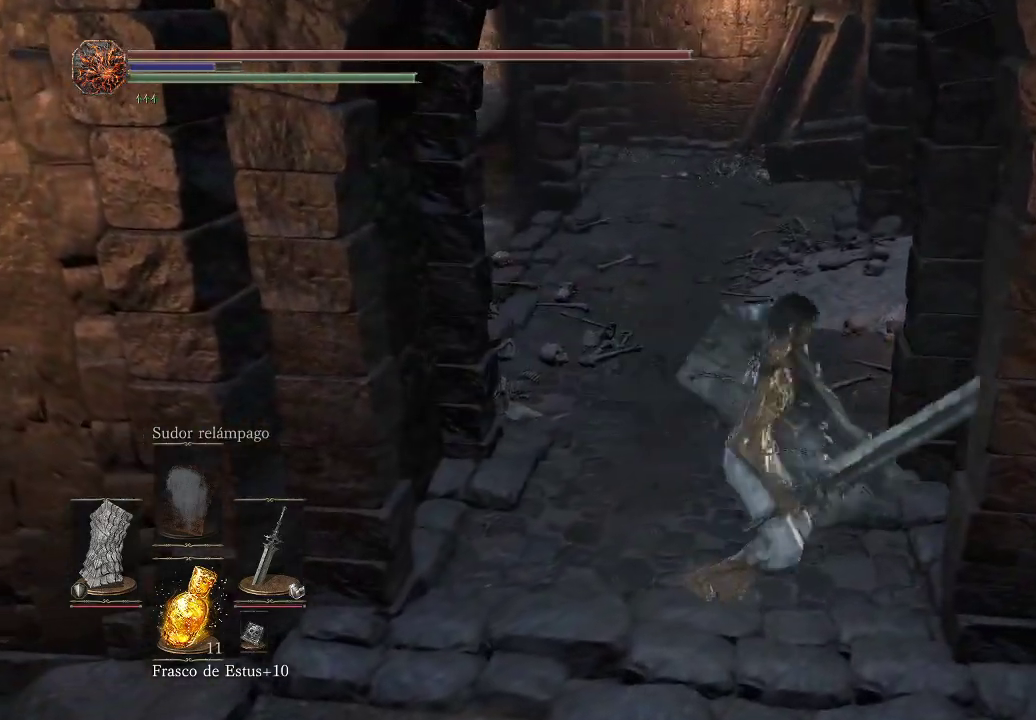
{"buttons": [], "left_stick": "up", "right_stick": "center", "events": [[100, "left_stick", "up"], [300, "left_stick", "up-left"], [483, "left_stick", "up"]]}
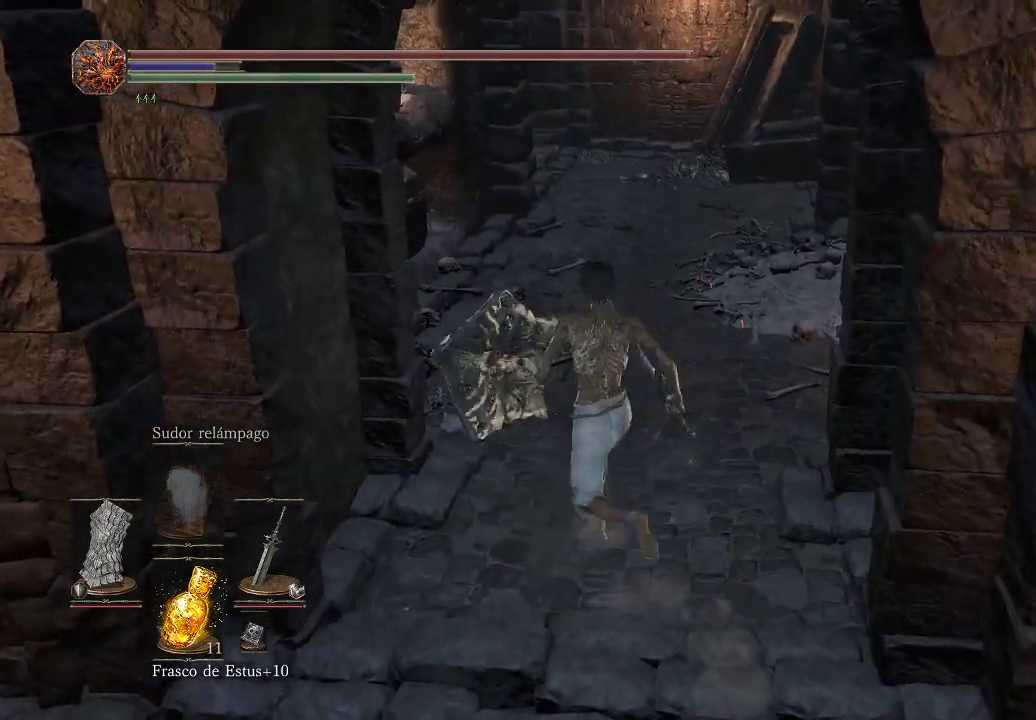
{"buttons": [], "left_stick": "up", "right_stick": "right", "events": [[200, "right_stick", "right"]]}
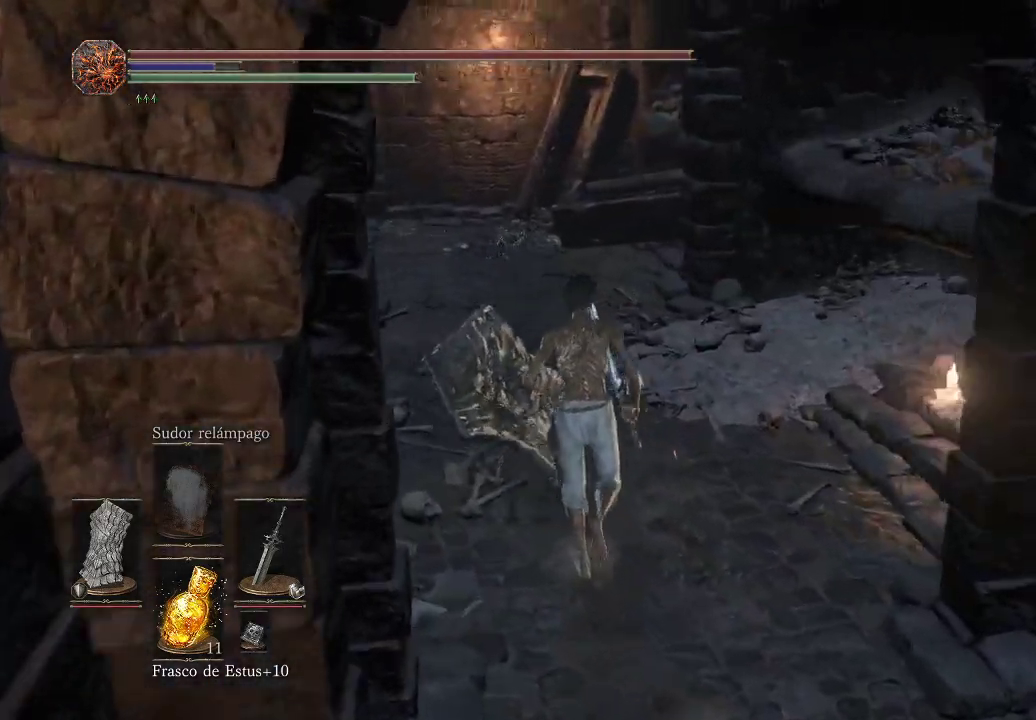
{"buttons": [], "left_stick": "up", "right_stick": "center", "events": [[50, "right_stick", "center"], [200, "right_stick", "right"], [467, "right_stick", "center"]]}
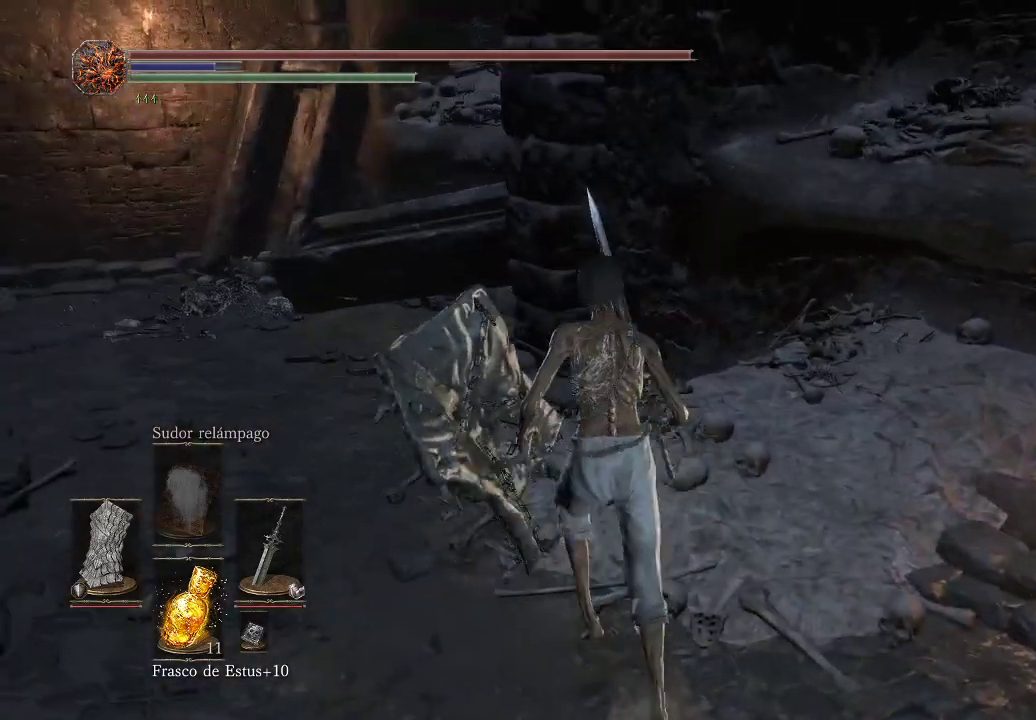
{"buttons": [], "left_stick": "up", "right_stick": "center", "events": [[100, "left_stick", "up-left"], [133, "right_stick", "left"], [450, "left_stick", "up"], [450, "right_stick", "center"]]}
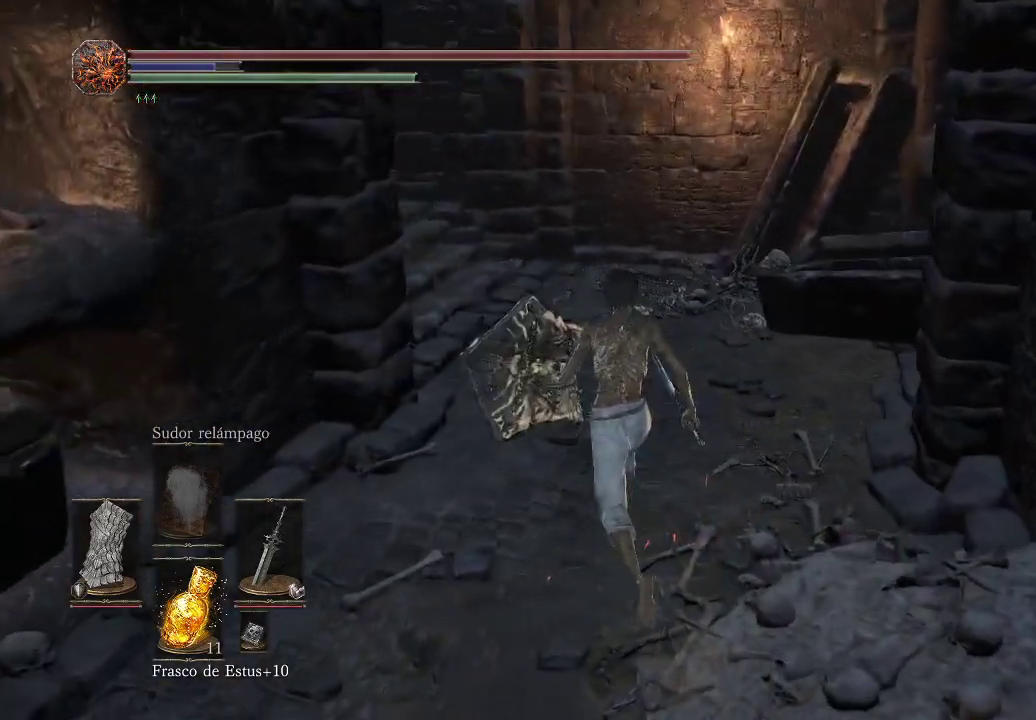
{"buttons": [], "left_stick": "right", "right_stick": "center", "events": [[500, "left_stick", "right"]]}
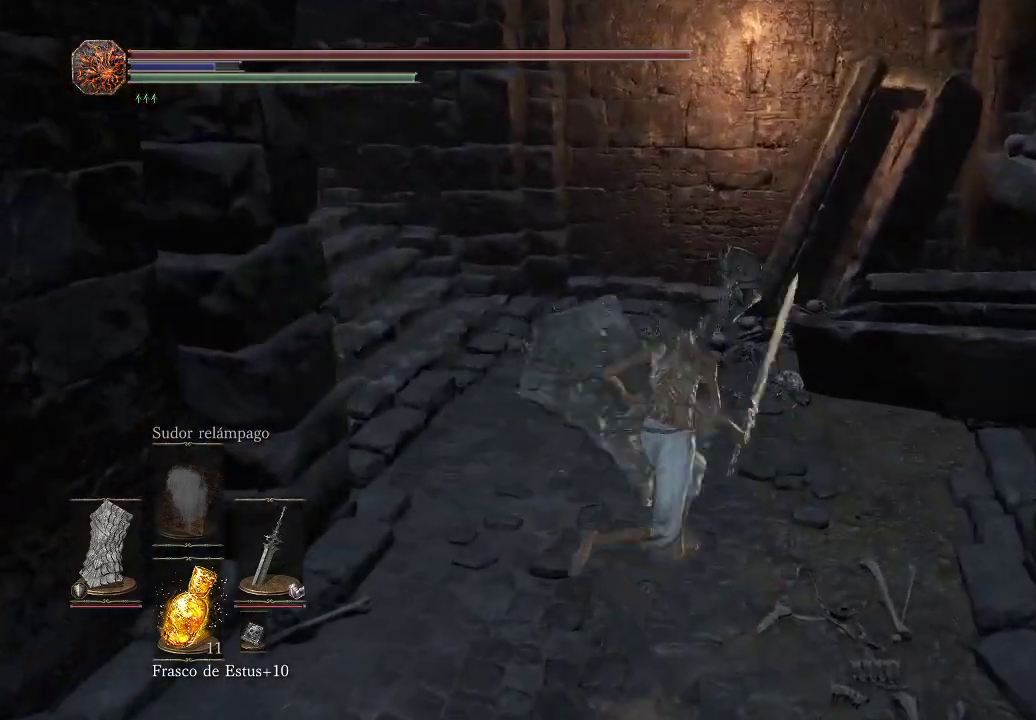
{"buttons": [], "left_stick": "center", "right_stick": "center", "events": [[167, "left_stick", "up-left"], [450, "left_stick", "up-right"], [500, "left_stick", "center"]]}
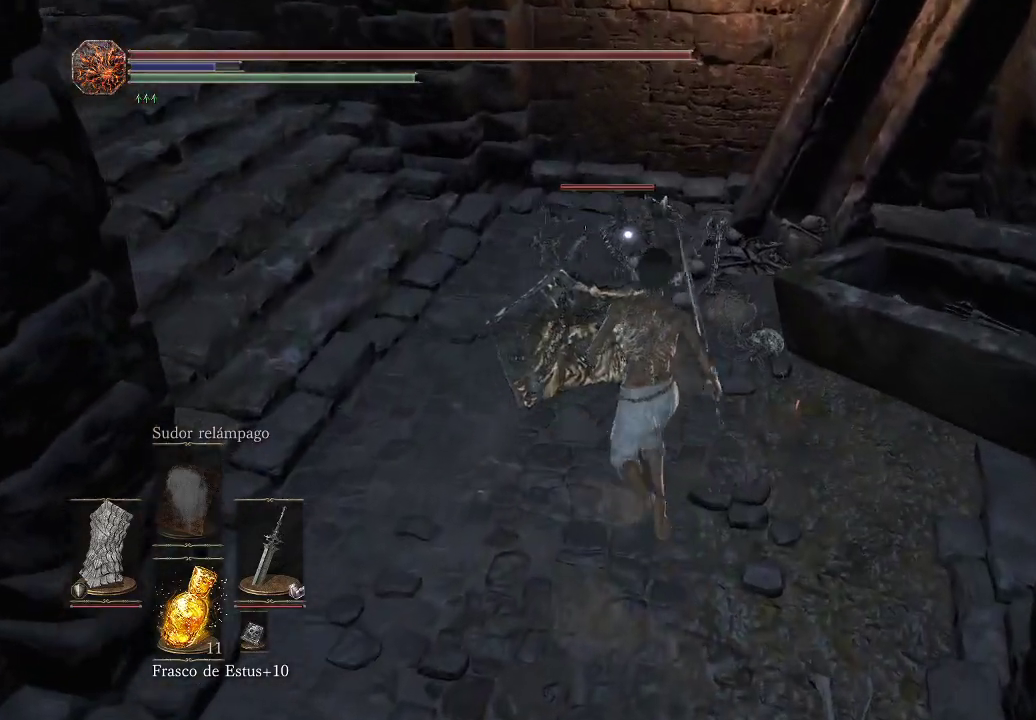
{"buttons": ["R1"], "left_stick": "up", "right_stick": "center", "events": [[333, "left_stick", "up"], [500, "R1", "down"]]}
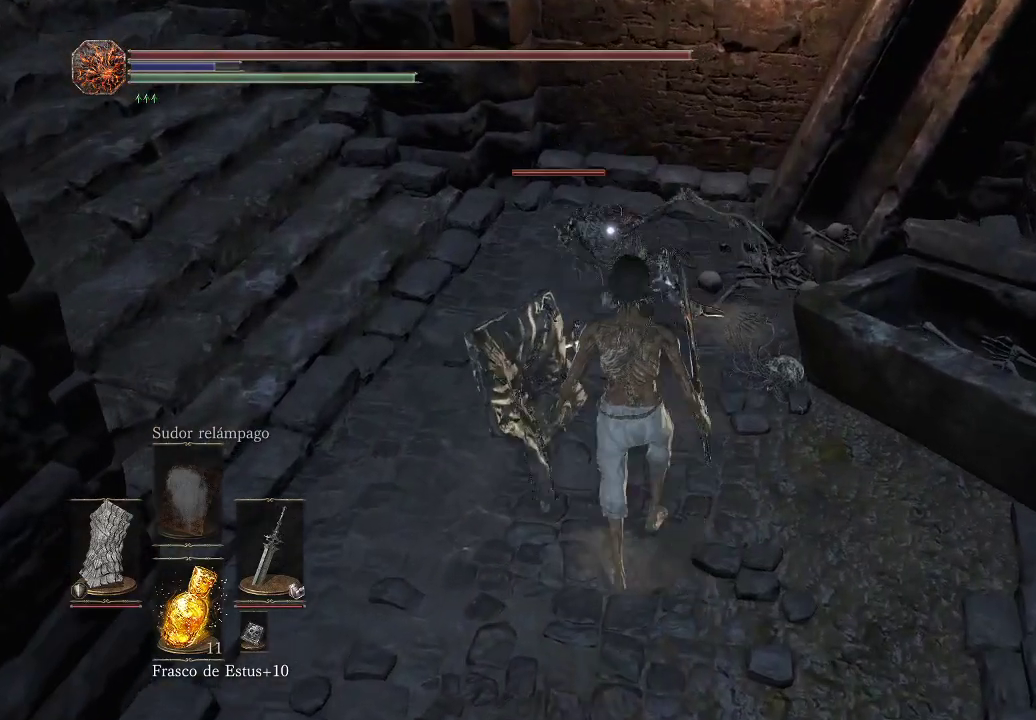
{"buttons": [], "left_stick": "center", "right_stick": "center", "events": [[300, "left_stick", "center"], [317, "R1", "up"], [400, "R1", "down"], [500, "R1", "up"]]}
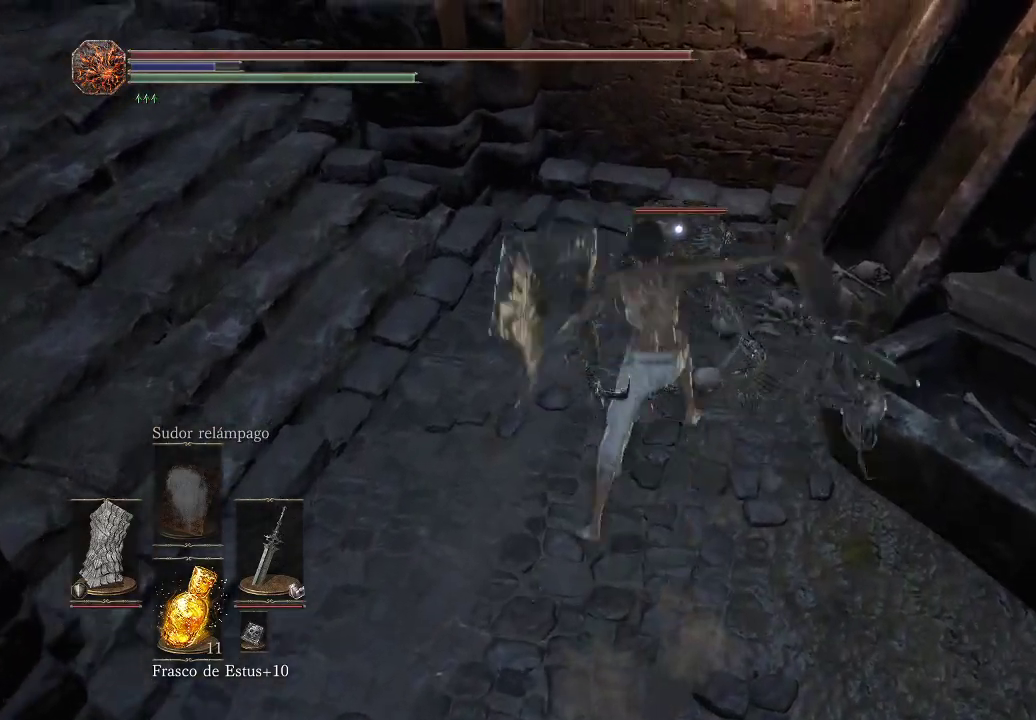
{"buttons": [], "left_stick": "center", "right_stick": "center", "events": [[67, "R1", "down"], [167, "R1", "up"], [233, "R1", "down"], [317, "R1", "up"], [400, "R1", "down"], [500, "R1", "up"]]}
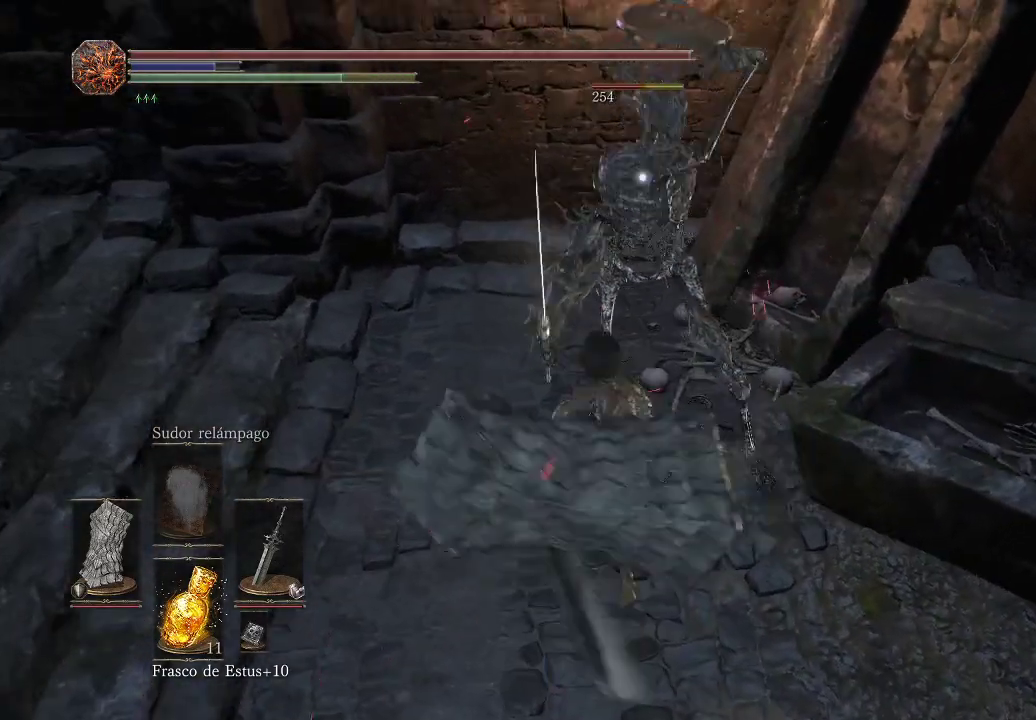
{"buttons": [], "left_stick": "center", "right_stick": "center", "events": [[83, "R1", "down"], [167, "R1", "up"], [233, "R1", "down"], [350, "R1", "up"]]}
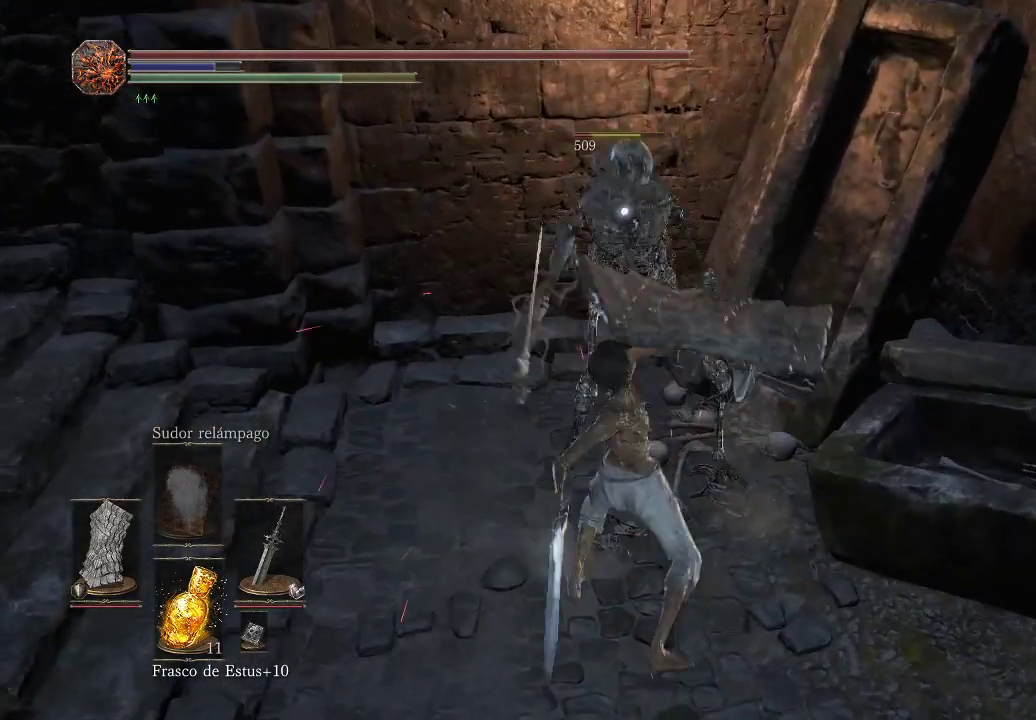
{"buttons": [], "left_stick": "left", "right_stick": "center", "events": [[250, "left_stick", "up"], [317, "left_stick", "up-left"], [433, "left_stick", "left"]]}
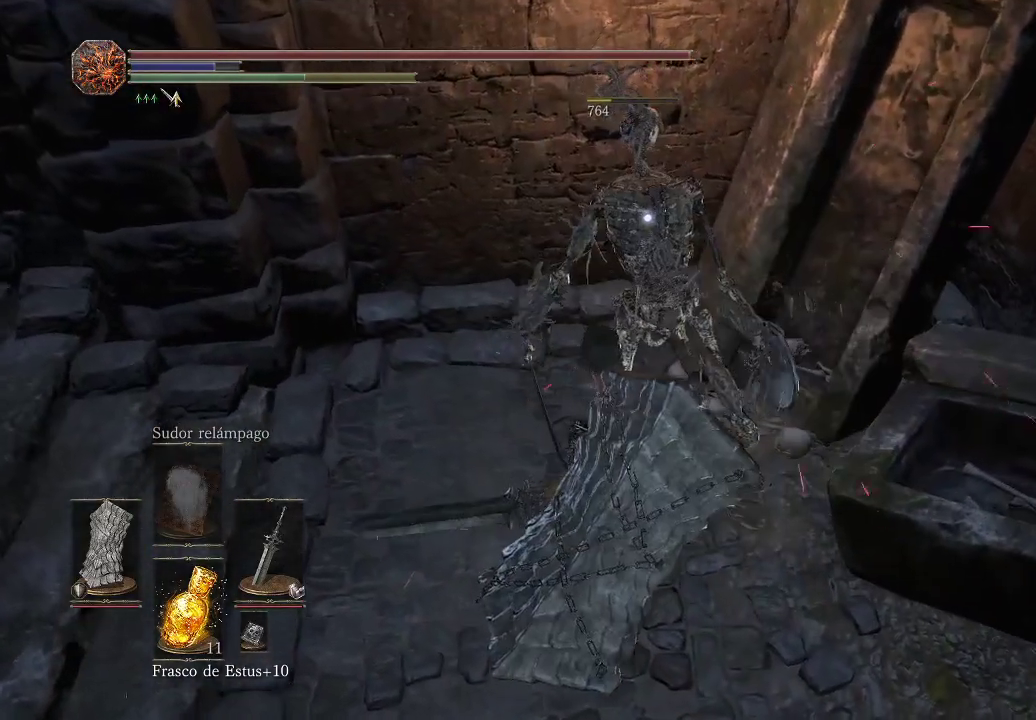
{"buttons": [], "left_stick": "down-left", "right_stick": "left", "events": [[50, "right_stick", "left"], [217, "left_stick", "down-left"]]}
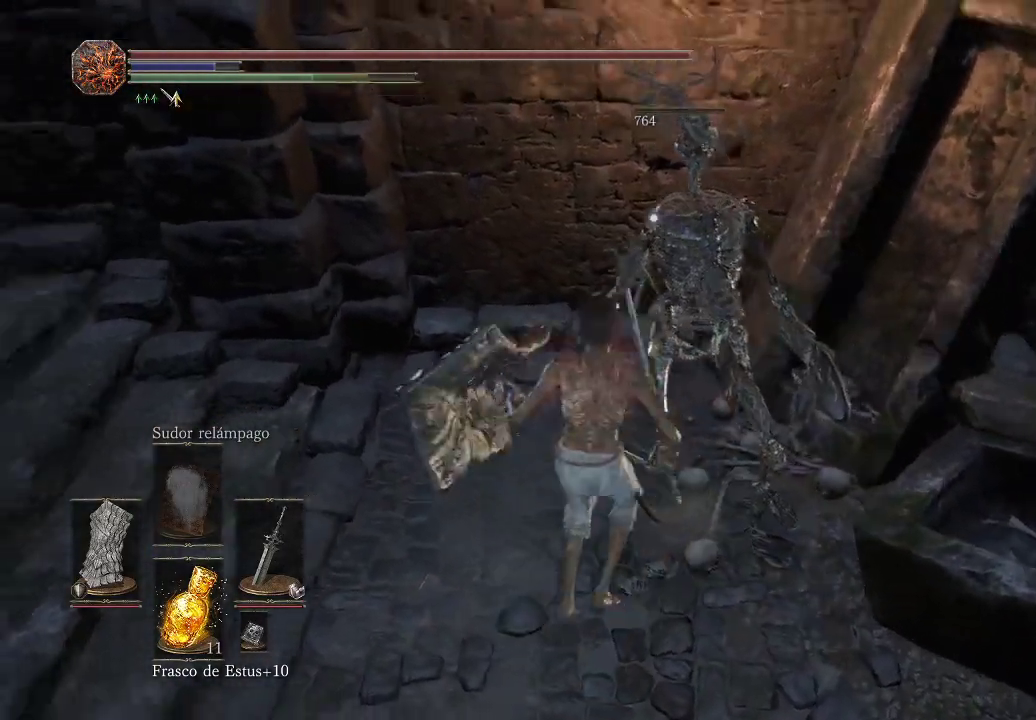
{"buttons": [], "left_stick": "center", "right_stick": "up-left", "events": [[400, "left_stick", "center"], [450, "right_stick", "up-left"]]}
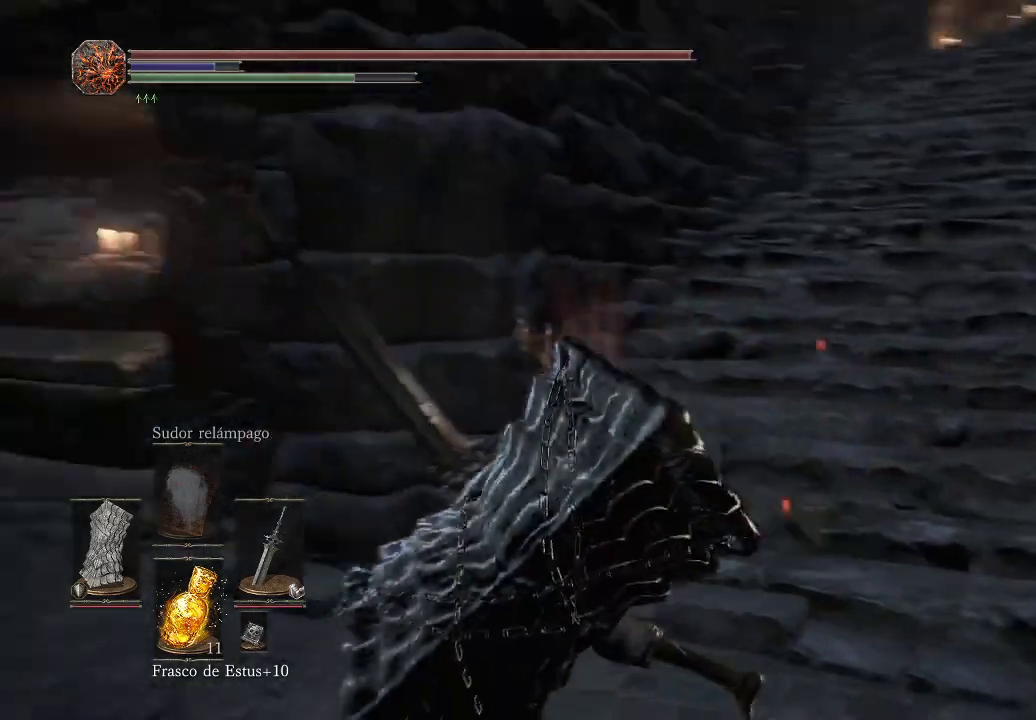
{"buttons": [], "left_stick": "up-right", "right_stick": "down-right", "events": [[33, "right_stick", "up"], [100, "left_stick", "up"], [183, "left_stick", "up-right"], [233, "right_stick", "center"], [350, "right_stick", "right"], [400, "right_stick", "down-right"]]}
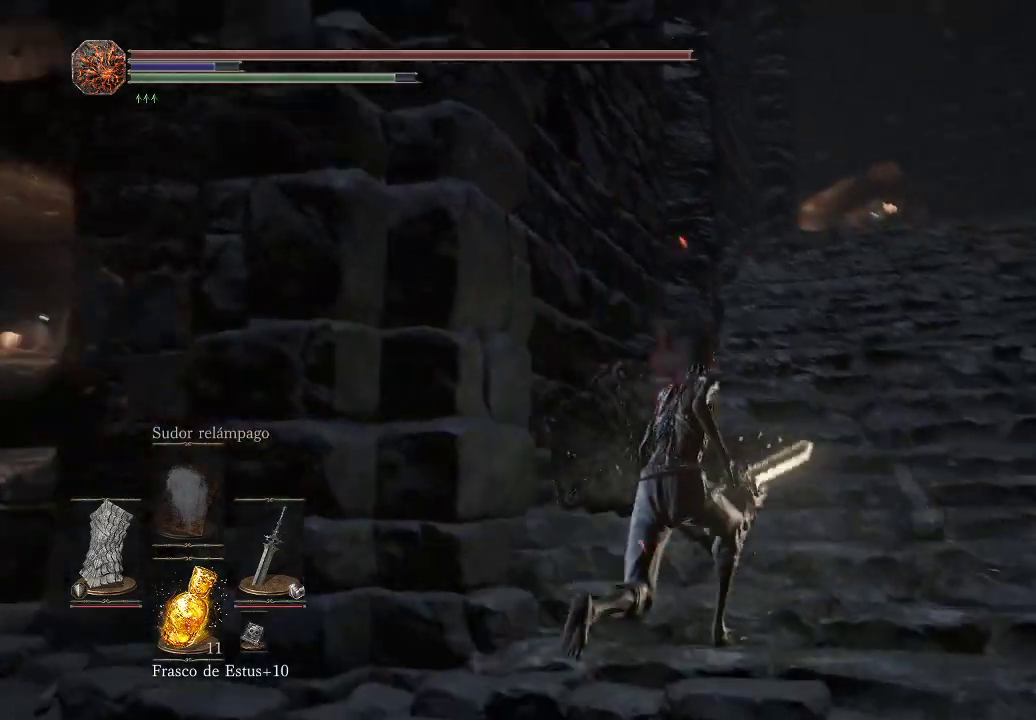
{"buttons": [], "left_stick": "up-right", "right_stick": "center", "events": [[67, "right_stick", "center"]]}
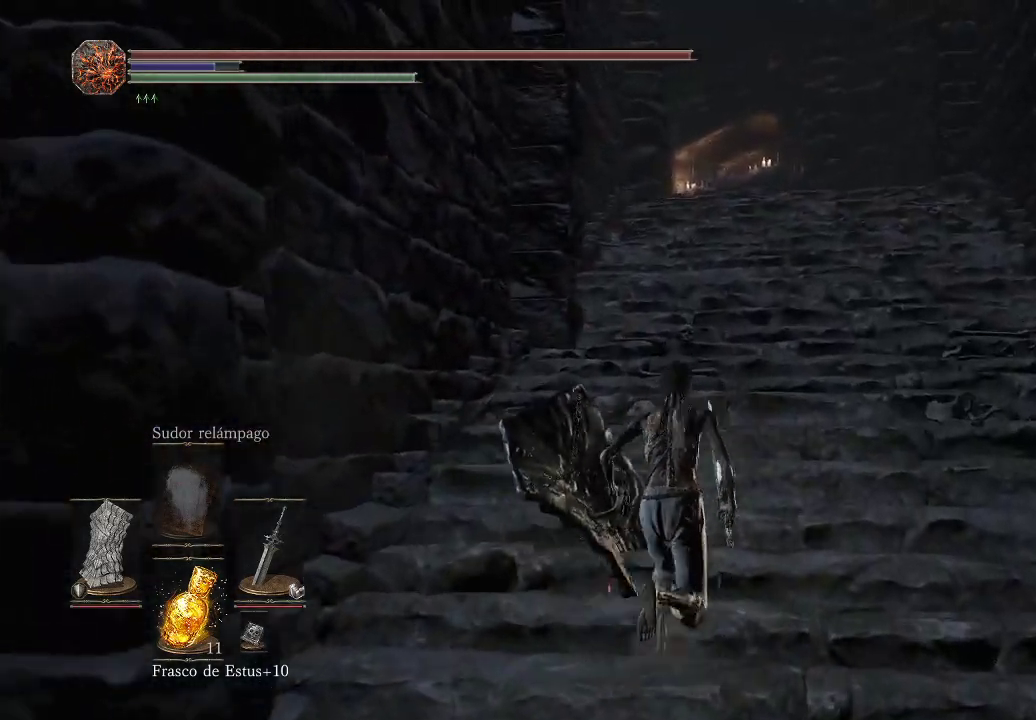
{"buttons": [], "left_stick": "left", "right_stick": "down-left", "events": [[333, "right_stick", "down-left"], [400, "left_stick", "left"]]}
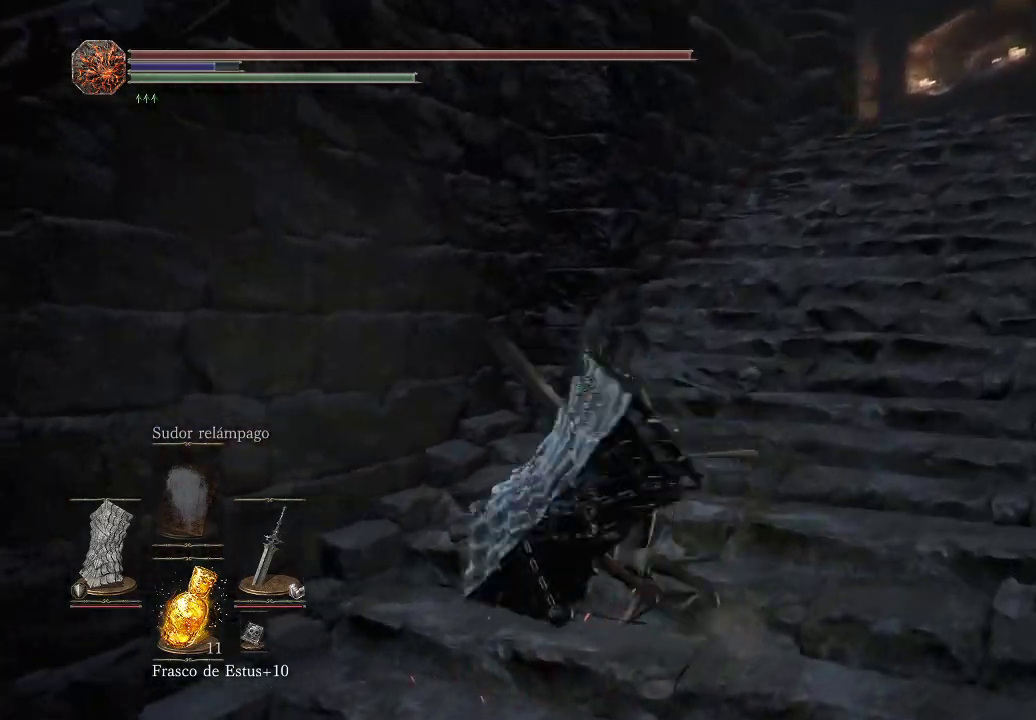
{"buttons": [], "left_stick": "up-left", "right_stick": "down", "events": [[350, "left_stick", "up-left"], [383, "right_stick", "down"]]}
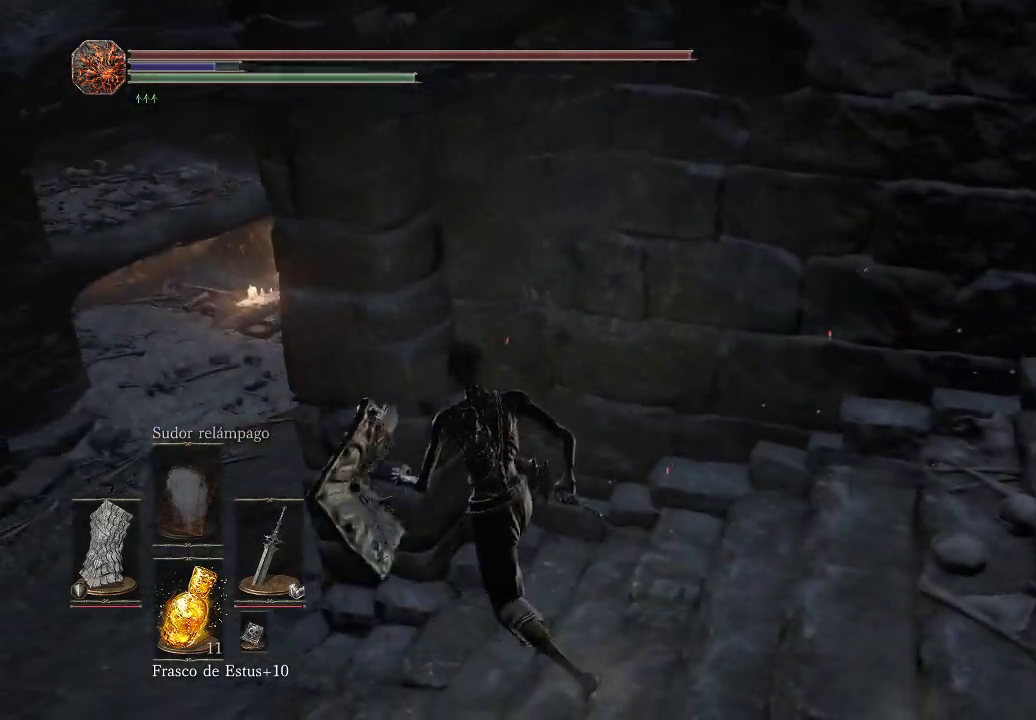
{"buttons": ["B"], "left_stick": "up-left", "right_stick": "center", "events": [[33, "right_stick", "center"], [467, "B", "down"]]}
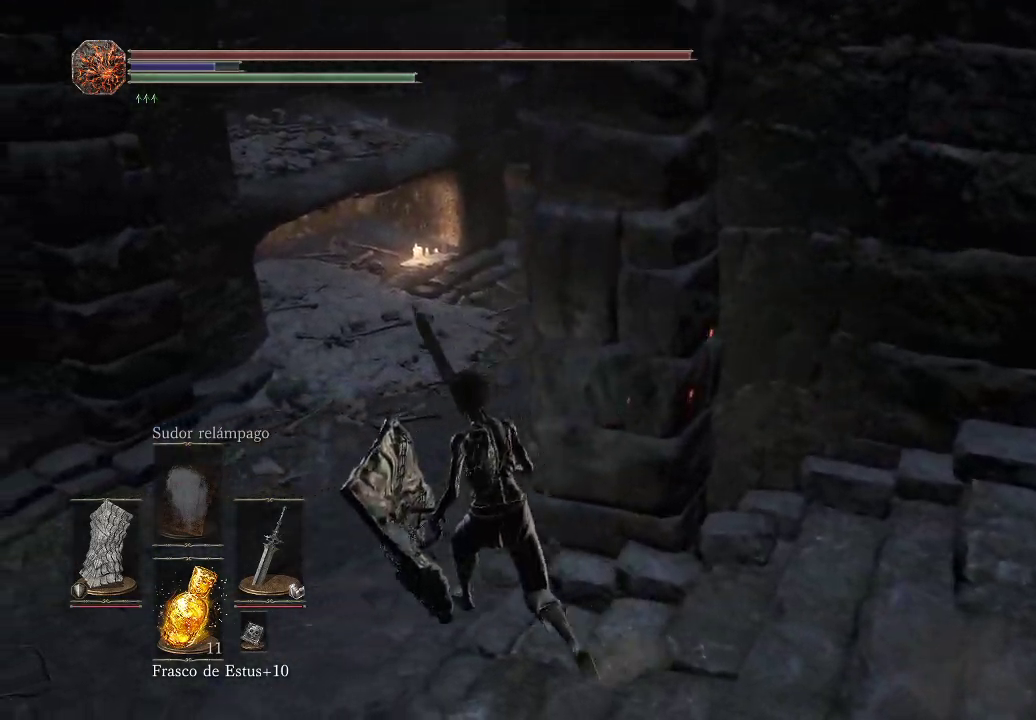
{"buttons": ["B"], "left_stick": "up", "right_stick": "center", "events": [[167, "left_stick", "up"]]}
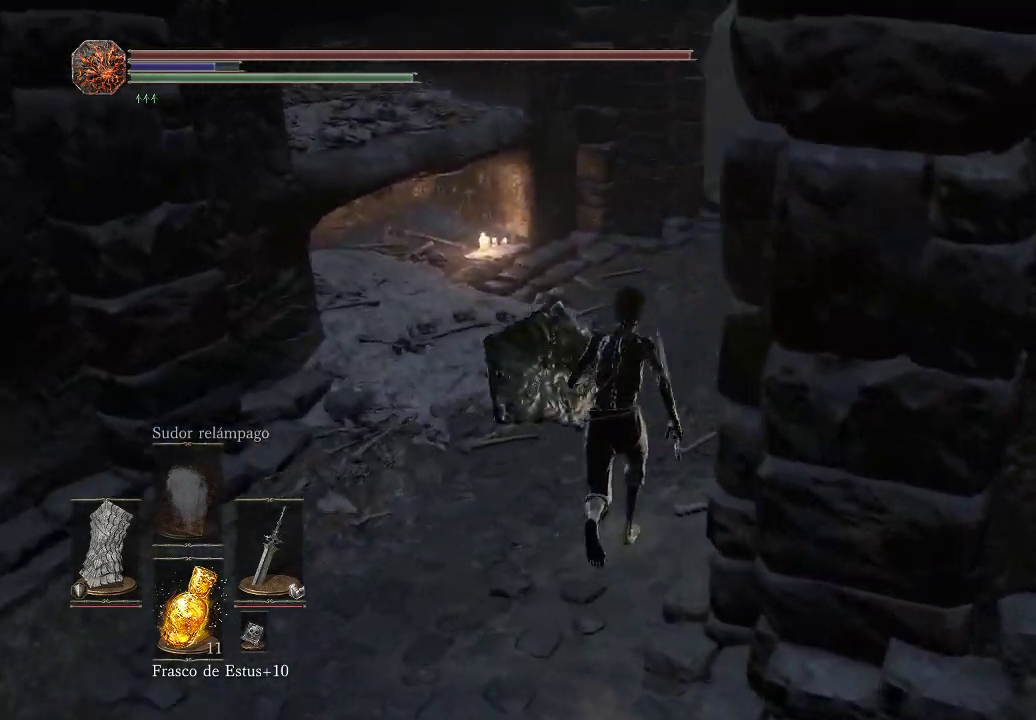
{"buttons": [], "left_stick": "up", "right_stick": "center", "events": [[367, "B", "up"]]}
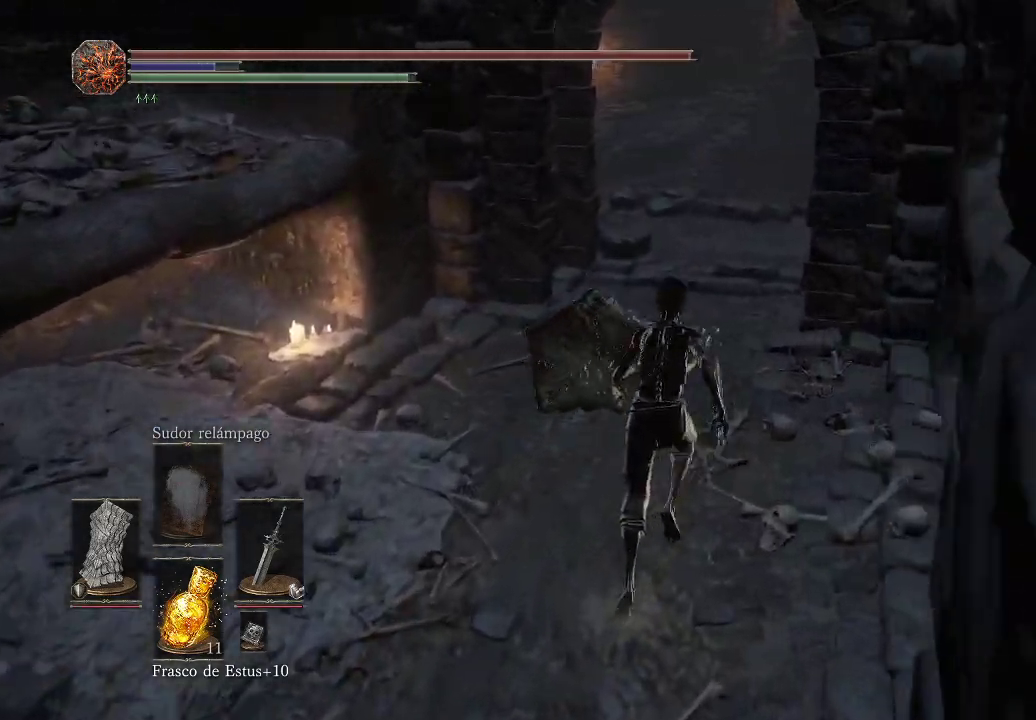
{"buttons": [], "left_stick": "up", "right_stick": "center", "events": [[267, "right_stick", "down-left"], [467, "right_stick", "center"]]}
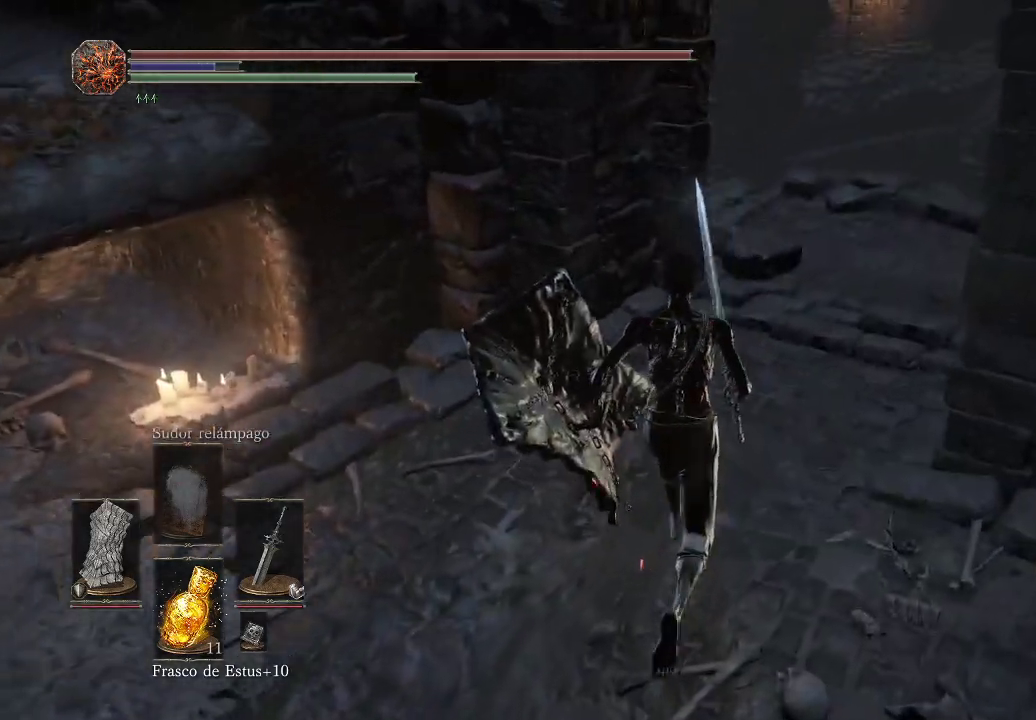
{"buttons": [], "left_stick": "up", "right_stick": "down-left", "events": [[167, "right_stick", "down-left"], [350, "right_stick", "center"], [500, "right_stick", "down-left"]]}
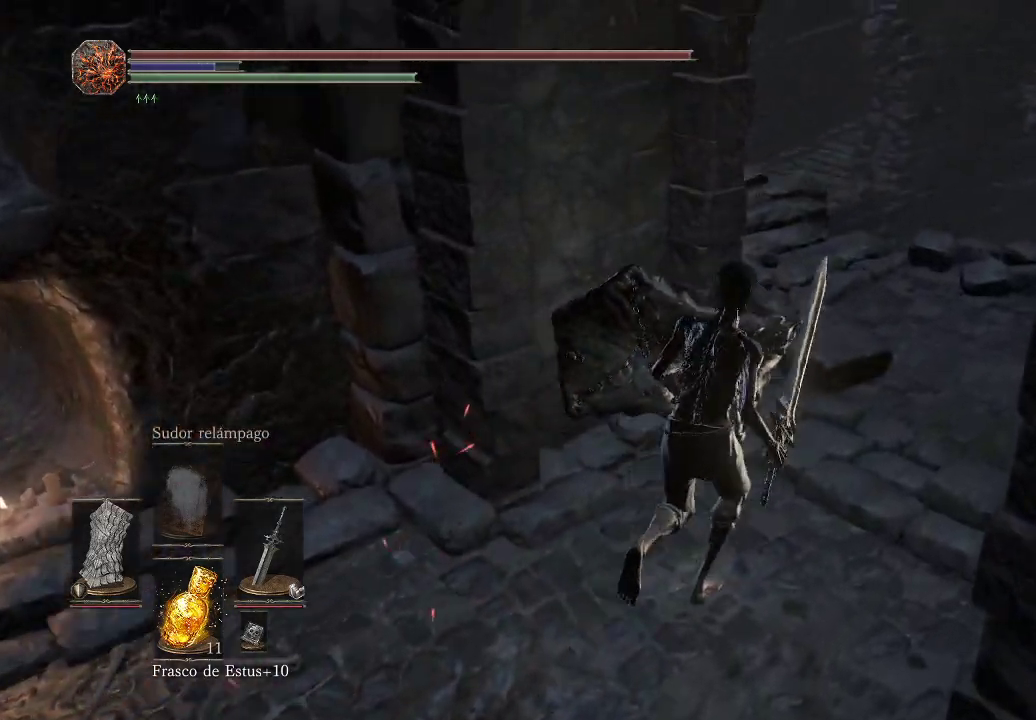
{"buttons": [], "left_stick": "up", "right_stick": "left", "events": [[200, "right_stick", "left"]]}
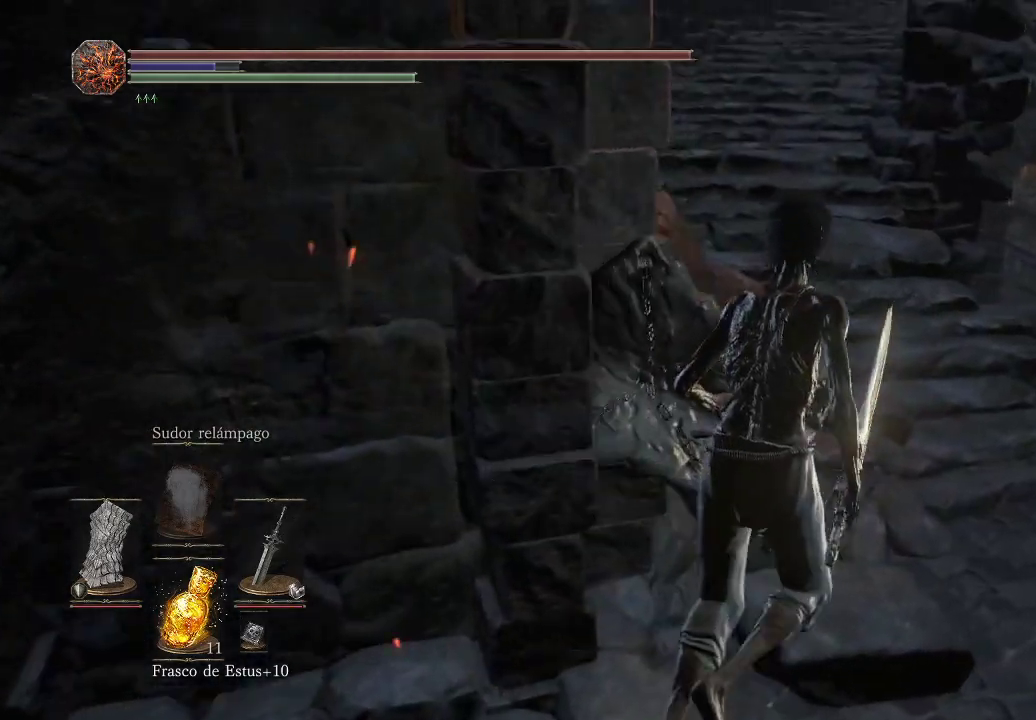
{"buttons": [], "left_stick": "up", "right_stick": "center", "events": [[117, "right_stick", "up-left"], [350, "right_stick", "center"]]}
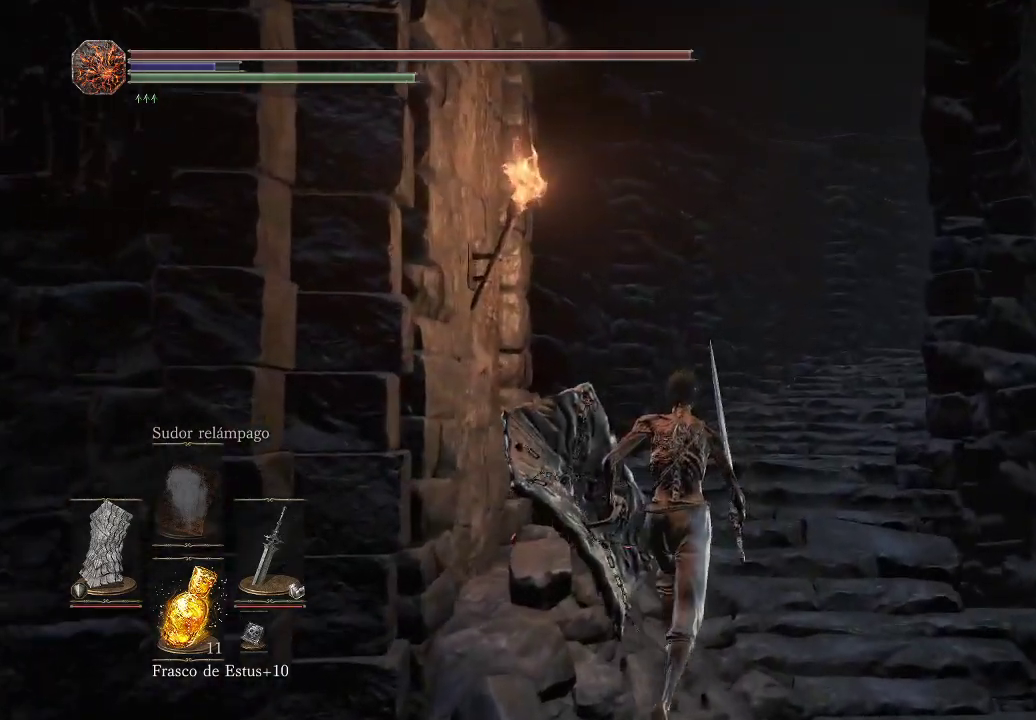
{"buttons": [], "left_stick": "up", "right_stick": "center", "events": [[167, "right_stick", "down"], [367, "right_stick", "center"]]}
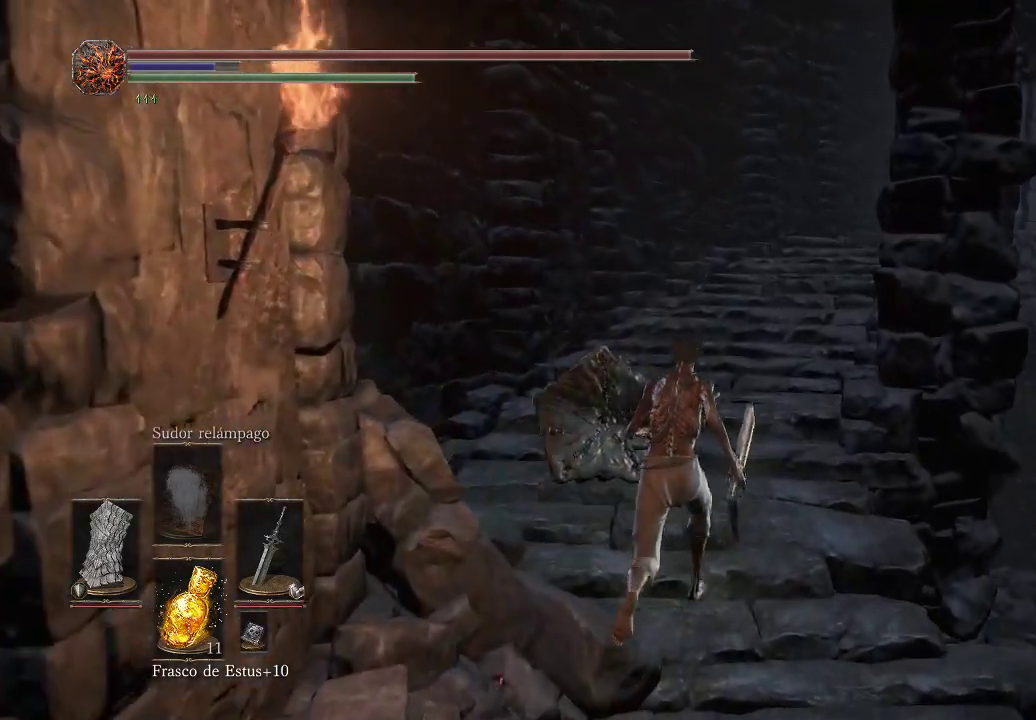
{"buttons": [], "left_stick": "up", "right_stick": "down-right", "events": [[250, "right_stick", "down-right"]]}
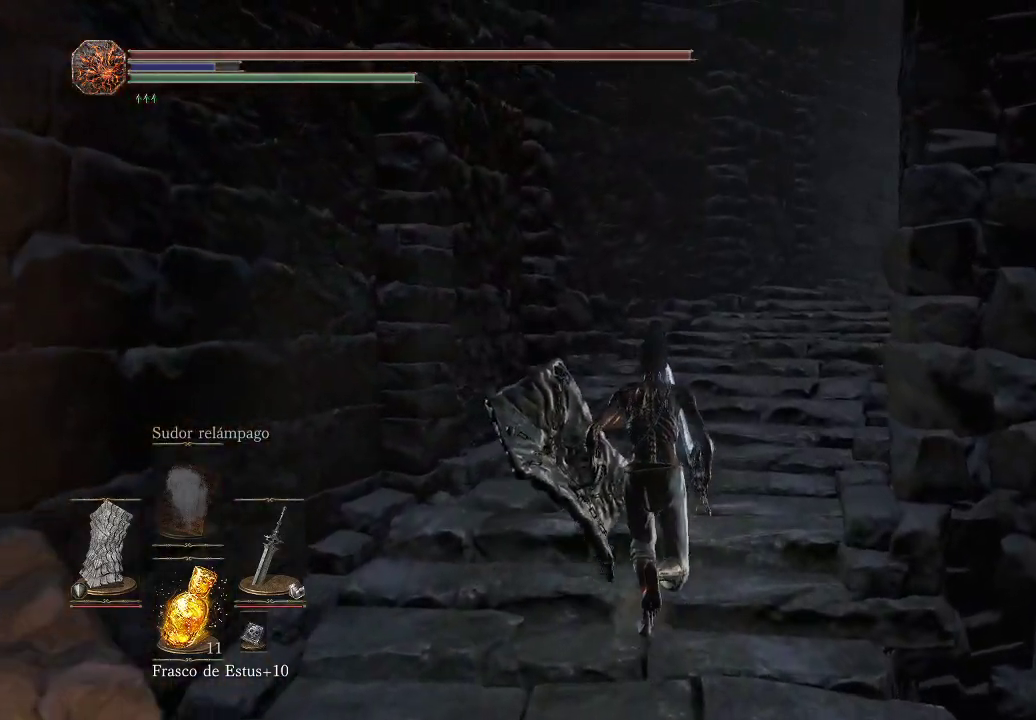
{"buttons": [], "left_stick": "up", "right_stick": "down-right", "events": []}